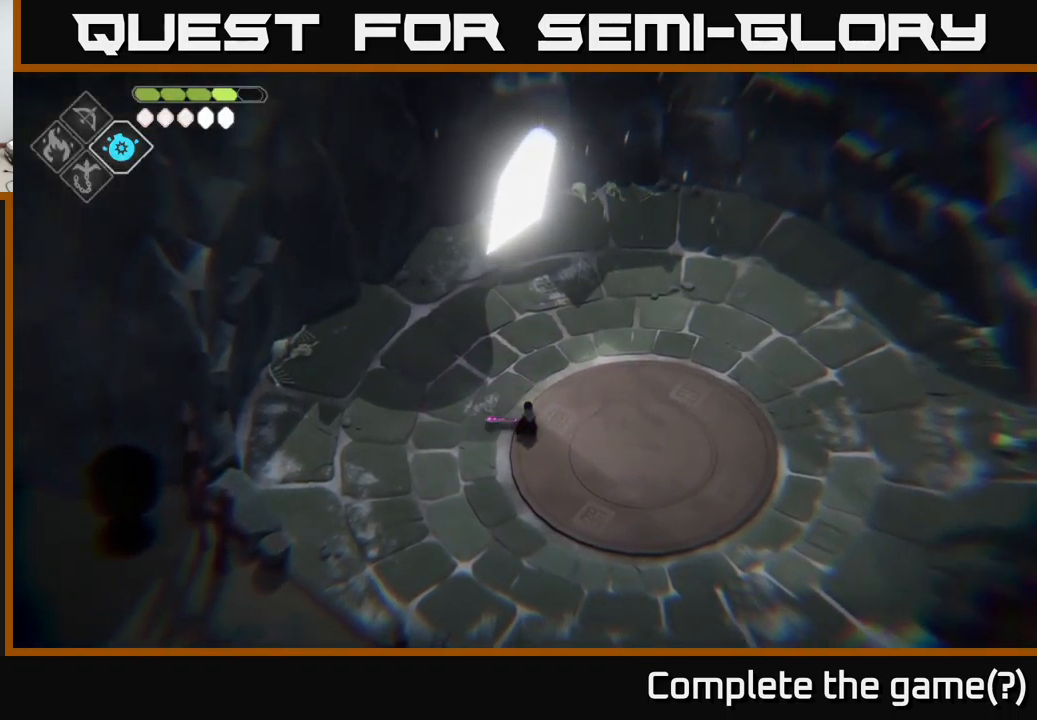
Gameplay with a controller (Xbox layout); each line is a JSON object with the inputs held at the frame after it. "events" lists button and stick changes between this image and that frame as [ms after this image, input, new state], when the widget could be followed in between.
{"buttons": [], "left_stick": "up-right", "right_stick": "center", "events": []}
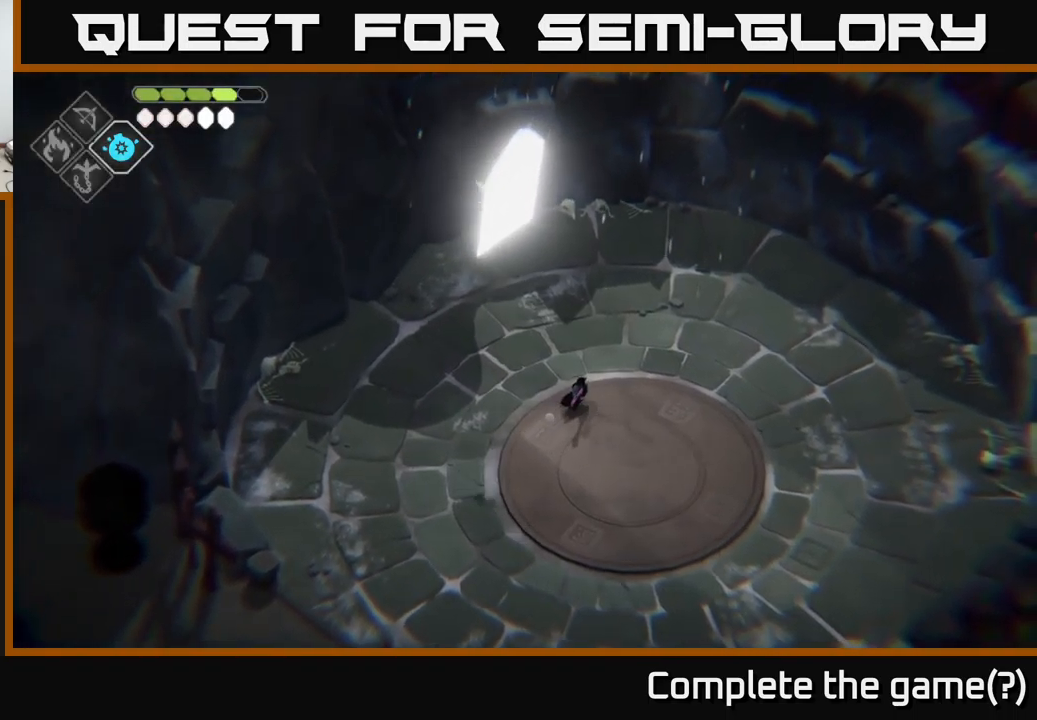
{"buttons": [], "left_stick": "center", "right_stick": "center", "events": [[283, "left_stick", "down-right"], [383, "left_stick", "down-left"], [483, "left_stick", "center"]]}
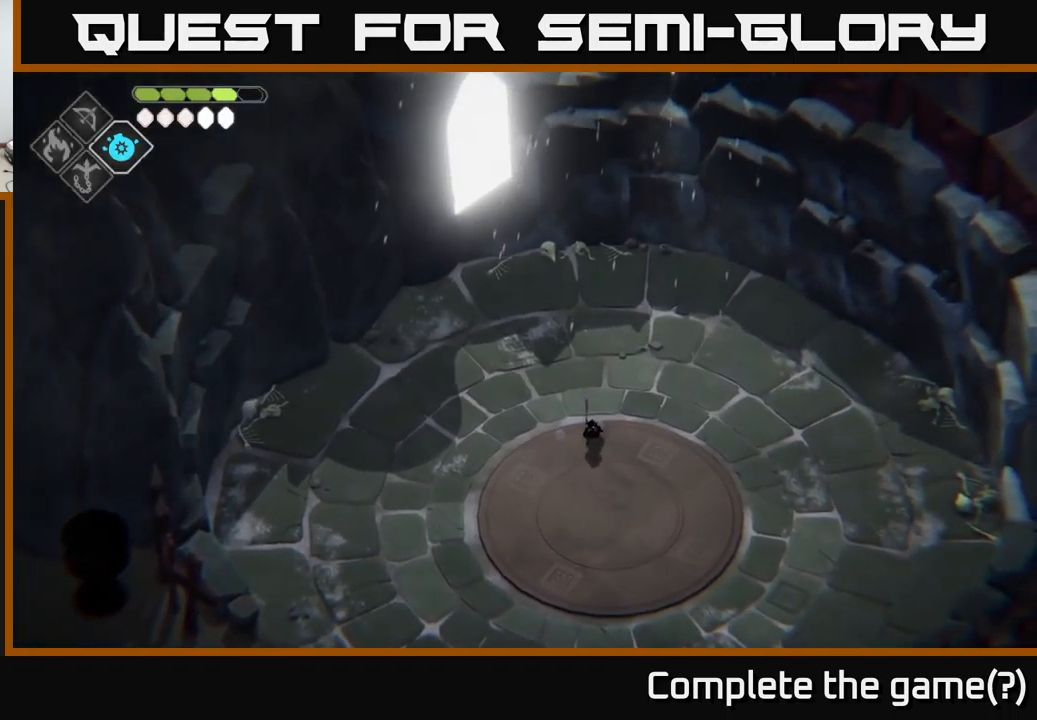
{"buttons": ["DPAD_DOWN"], "left_stick": "up-left", "right_stick": "center", "events": [[117, "left_stick", "up-left"], [450, "DPAD_DOWN", "down"]]}
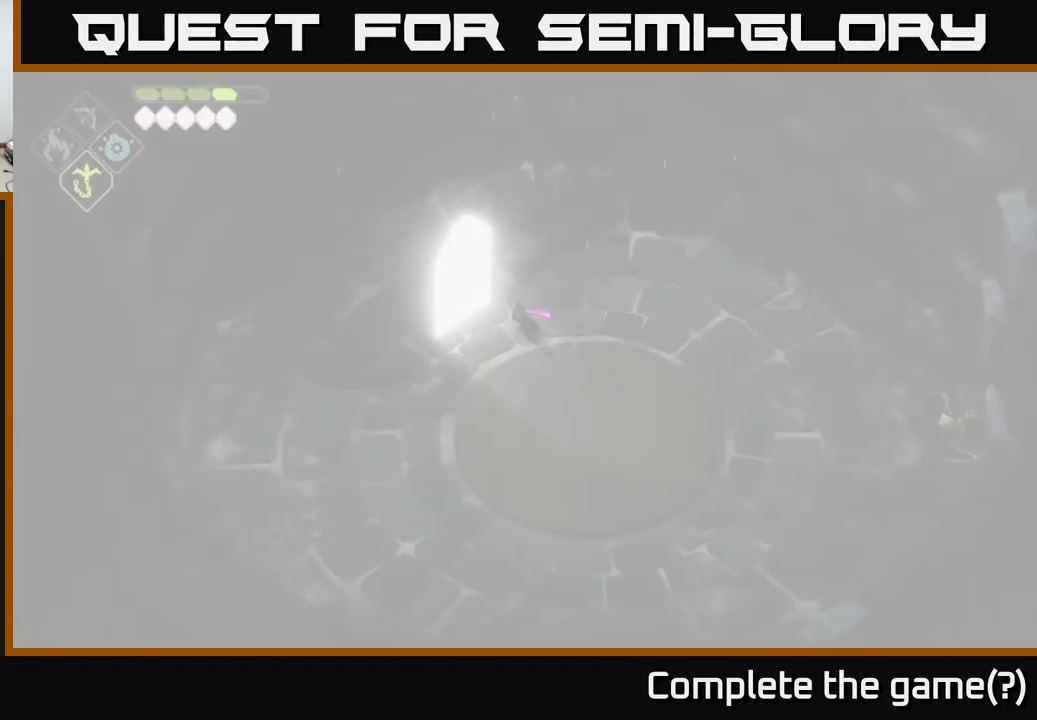
{"buttons": [], "left_stick": "down-left", "right_stick": "center", "events": [[33, "DPAD_DOWN", "up"], [417, "left_stick", "down-left"]]}
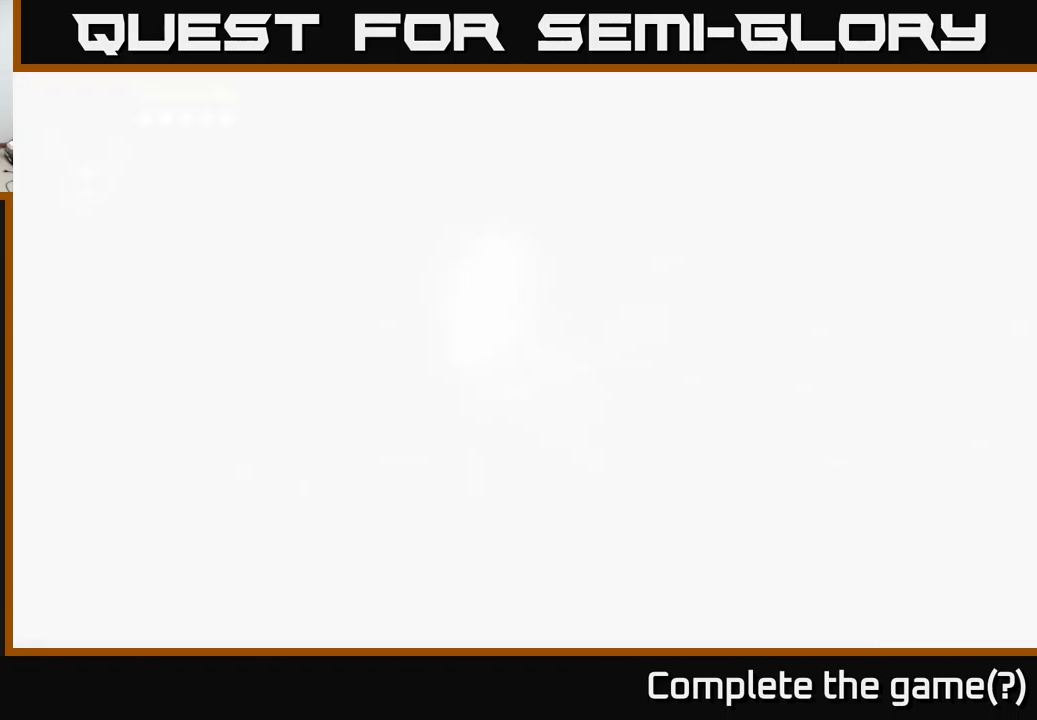
{"buttons": [], "left_stick": "up-left", "right_stick": "center", "events": [[150, "left_stick", "up-left"], [333, "left_stick", "center"], [417, "left_stick", "up-left"]]}
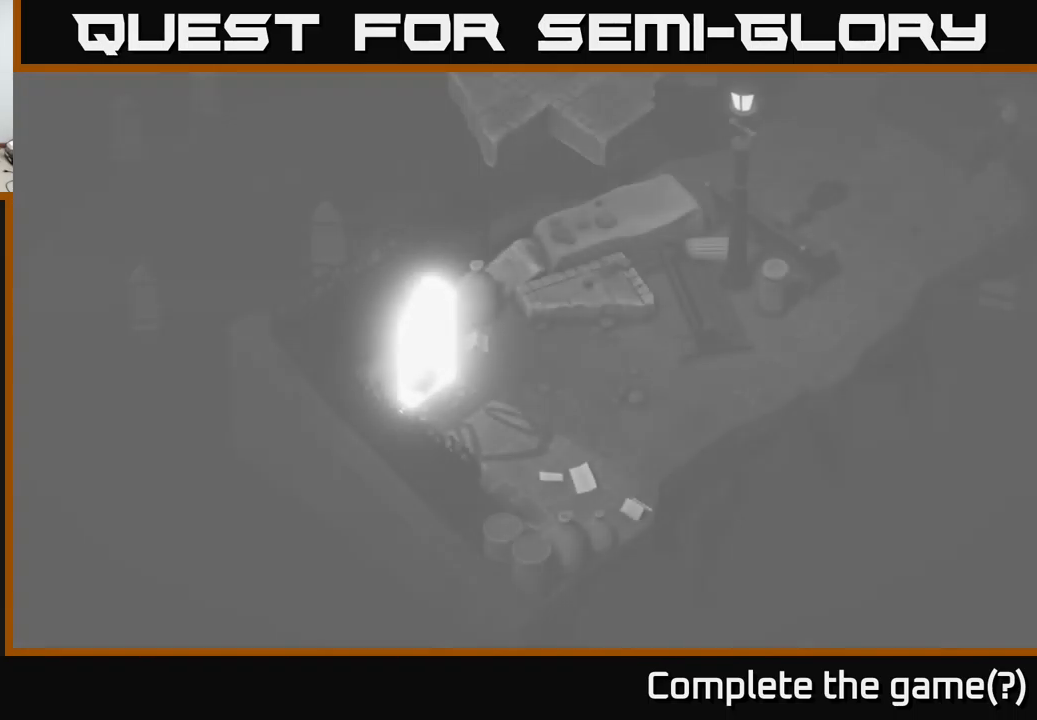
{"buttons": [], "left_stick": "right", "right_stick": "center", "events": [[83, "left_stick", "up"], [217, "left_stick", "left"], [283, "left_stick", "down"], [350, "left_stick", "right"]]}
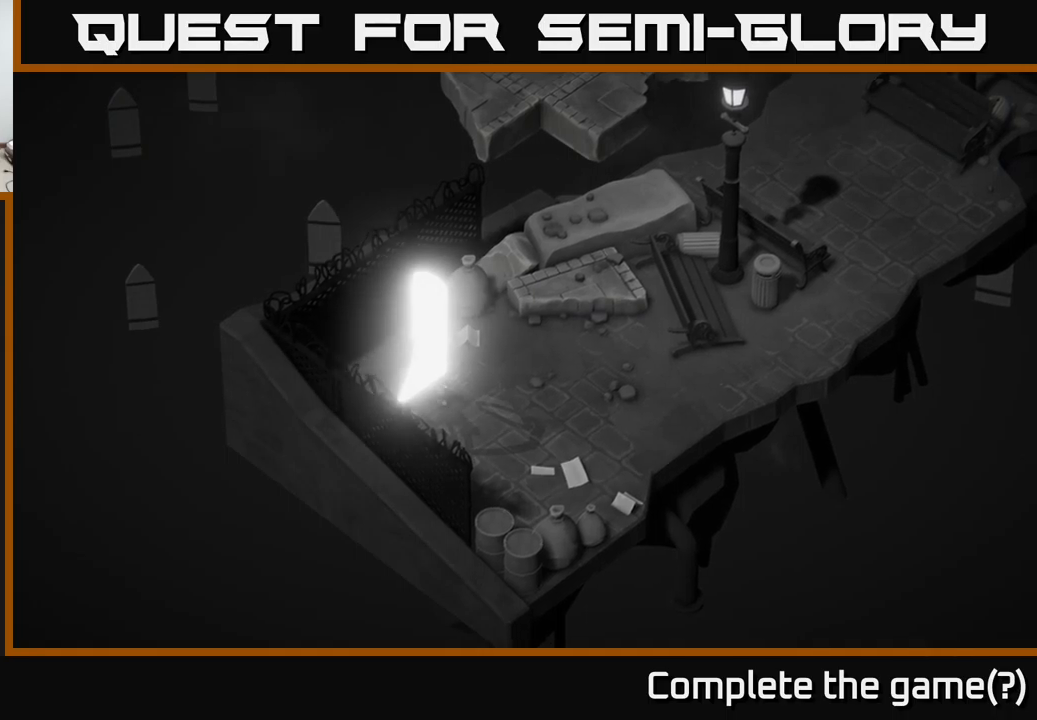
{"buttons": [], "left_stick": "right", "right_stick": "center", "events": [[167, "A", "down"], [350, "A", "up"]]}
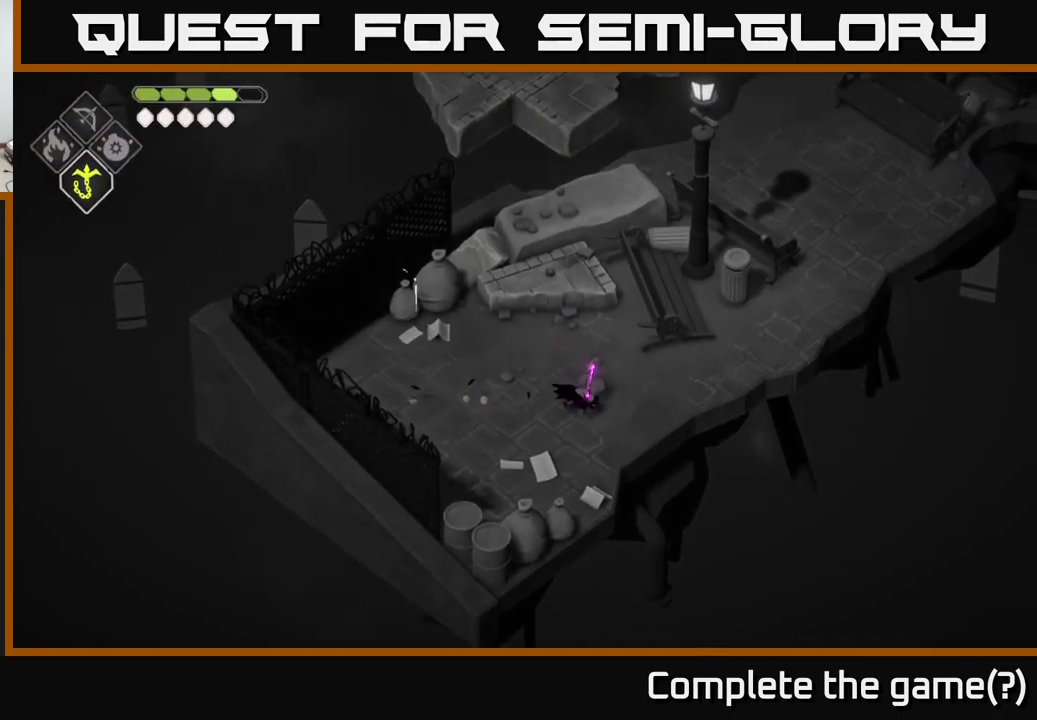
{"buttons": [], "left_stick": "up-right", "right_stick": "center", "events": [[100, "left_stick", "up-right"]]}
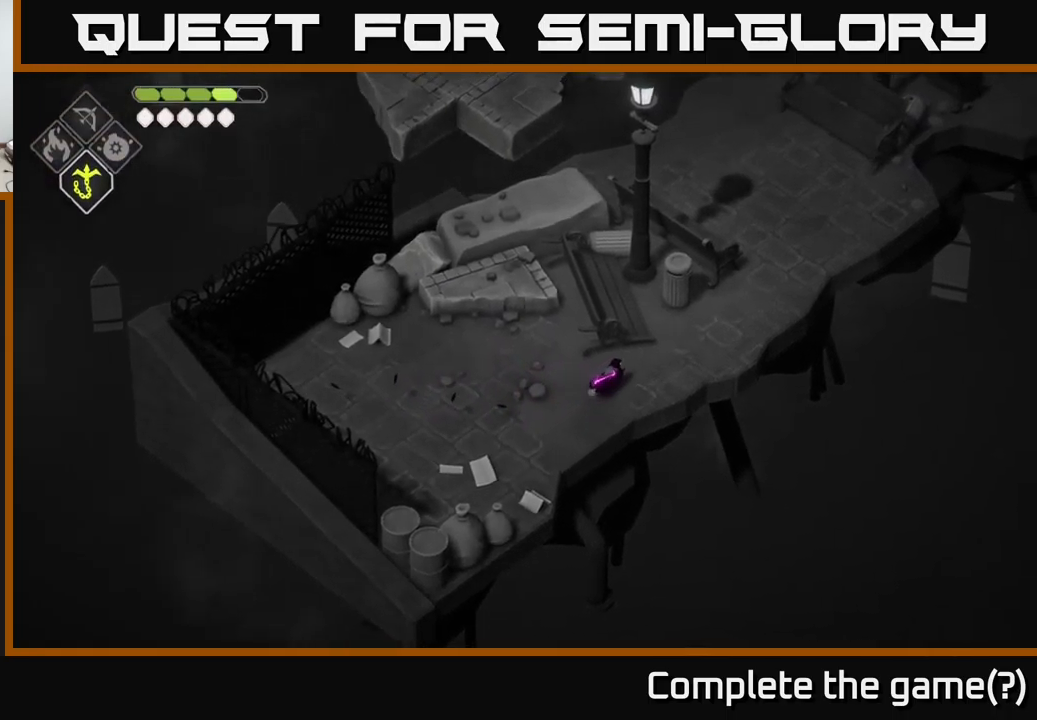
{"buttons": [], "left_stick": "up-right", "right_stick": "center", "events": []}
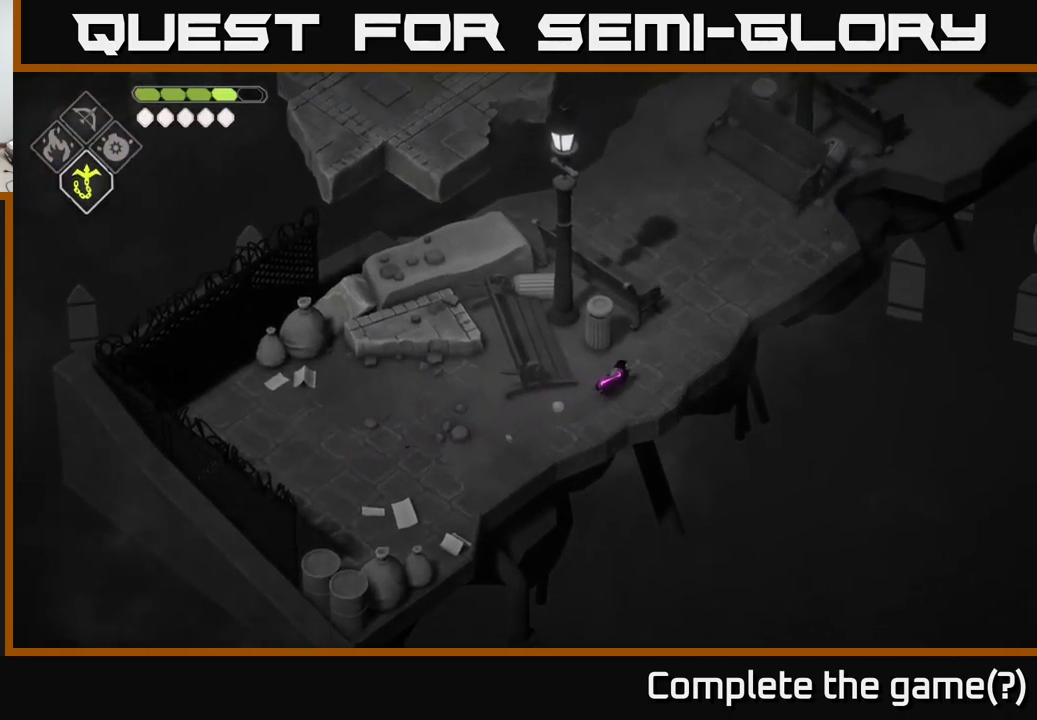
{"buttons": [], "left_stick": "up", "right_stick": "center", "events": [[450, "left_stick", "up"]]}
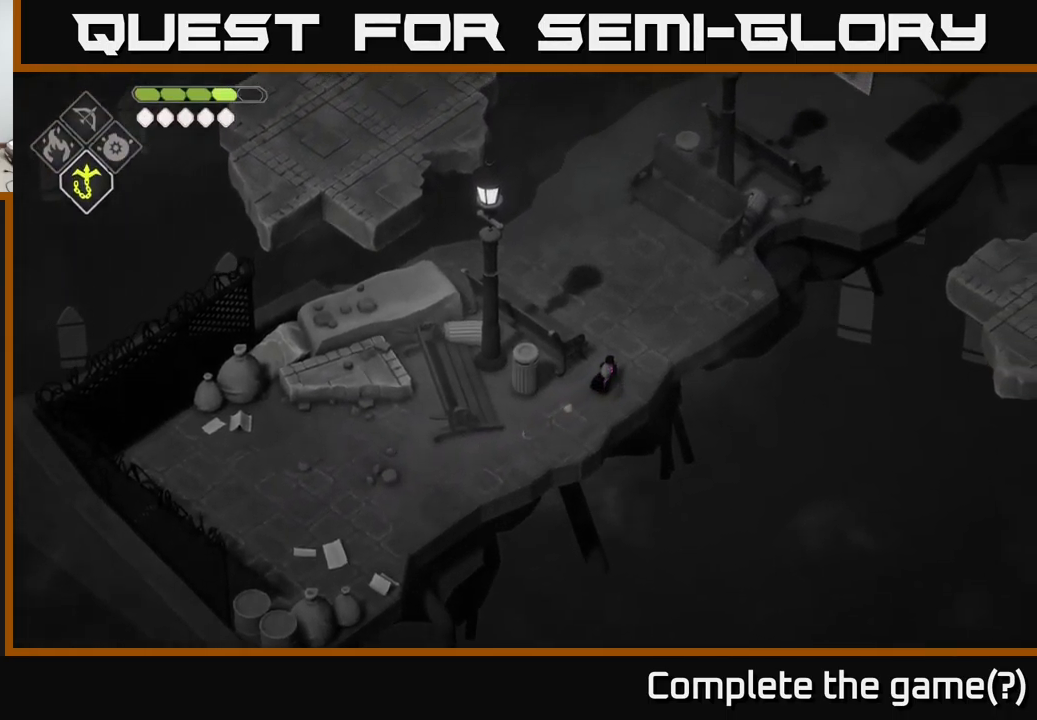
{"buttons": [], "left_stick": "up", "right_stick": "center", "events": []}
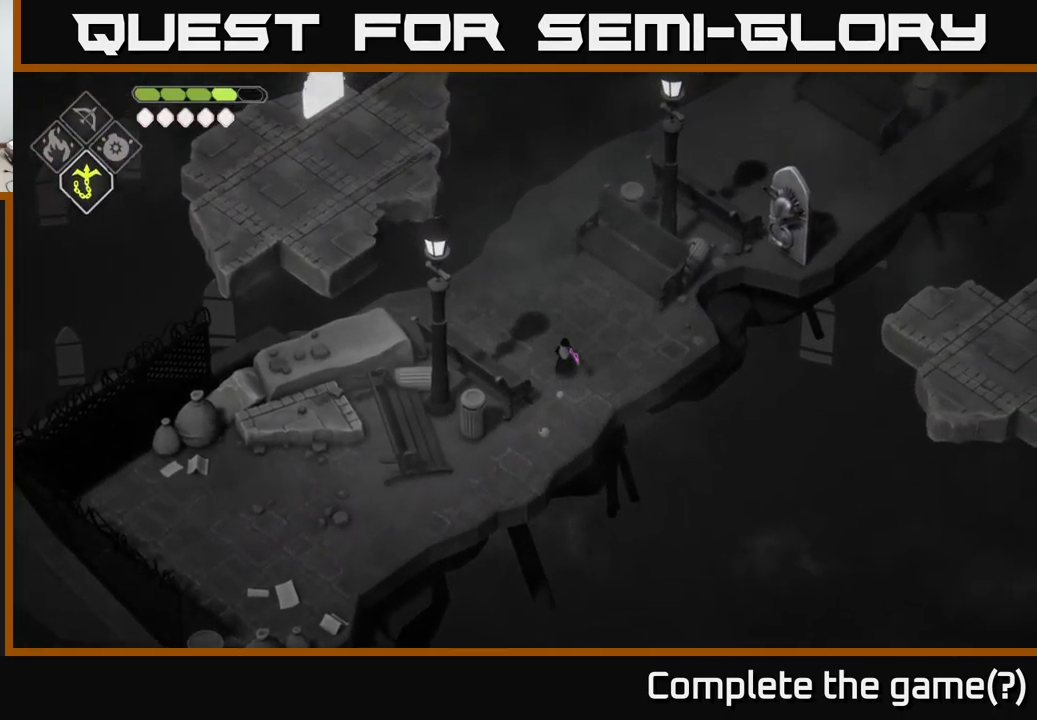
{"buttons": [], "left_stick": "up", "right_stick": "center", "events": []}
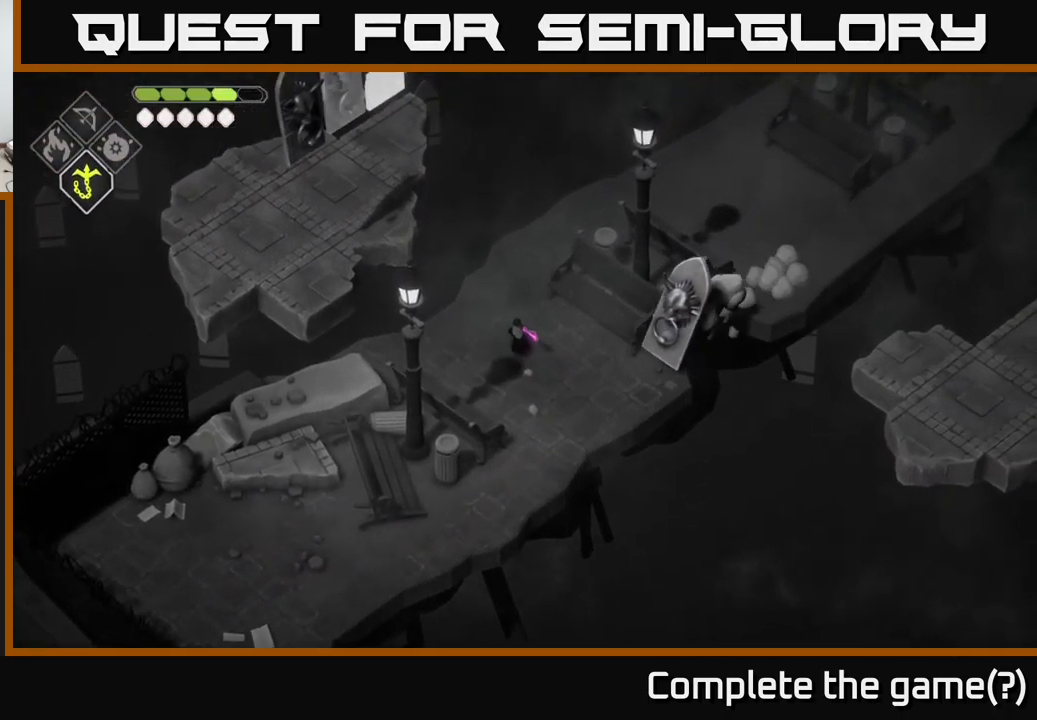
{"buttons": [], "left_stick": "up-right", "right_stick": "center", "events": [[484, "left_stick", "up-right"]]}
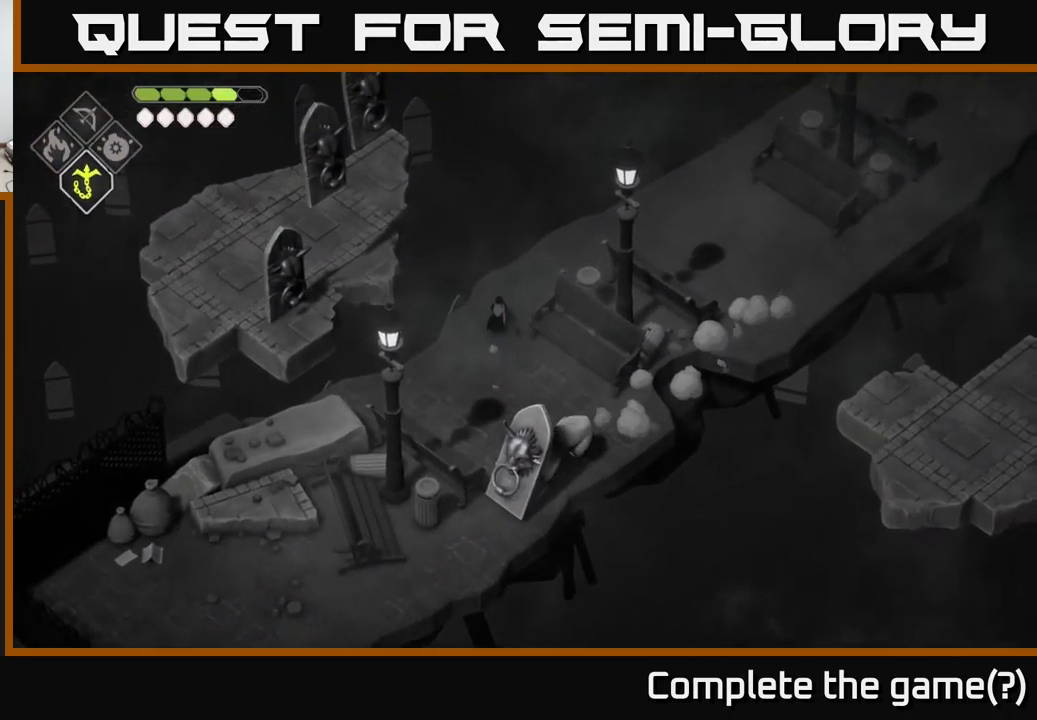
{"buttons": [], "left_stick": "up-right", "right_stick": "center", "events": []}
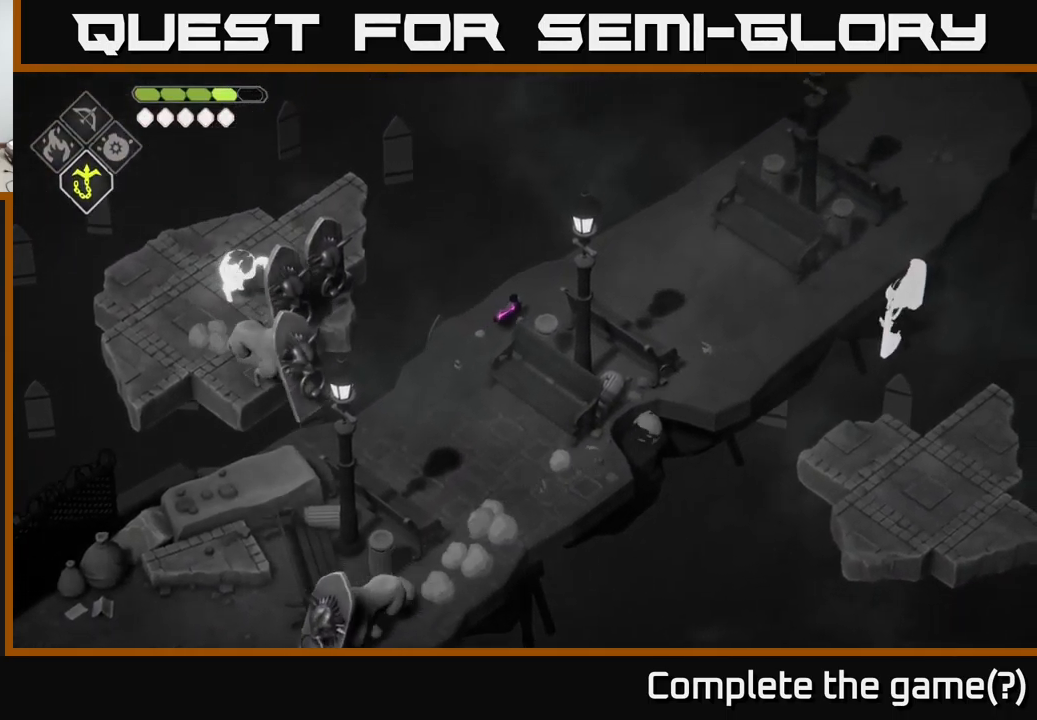
{"buttons": [], "left_stick": "right", "right_stick": "center", "events": [[350, "left_stick", "right"]]}
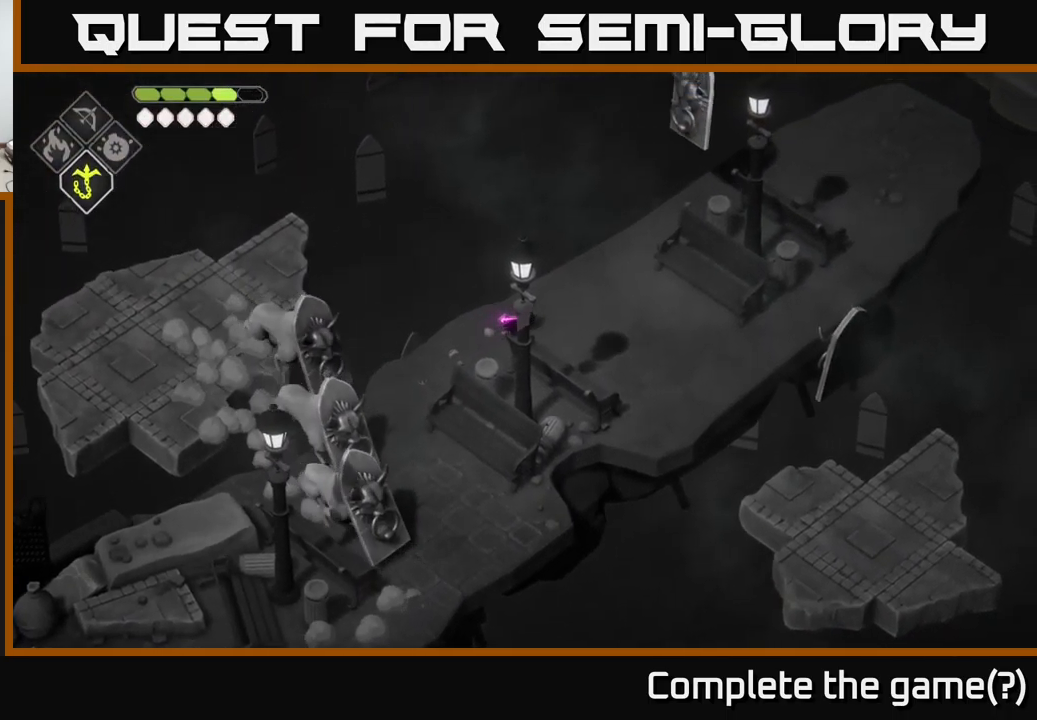
{"buttons": [], "left_stick": "right", "right_stick": "center", "events": []}
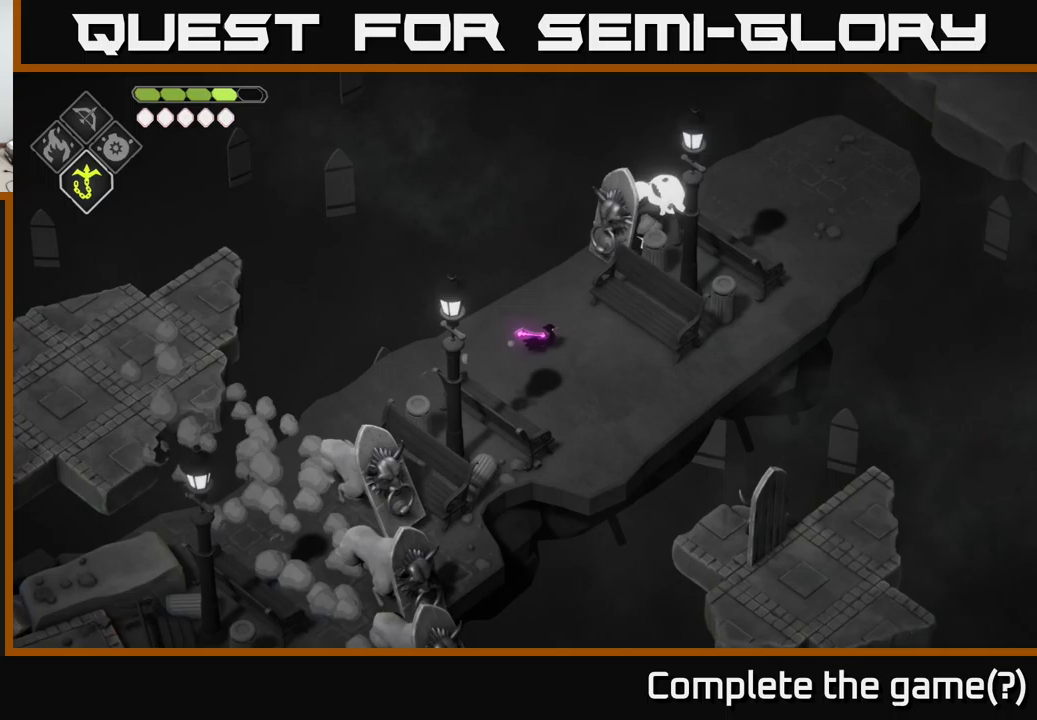
{"buttons": [], "left_stick": "right", "right_stick": "center", "events": []}
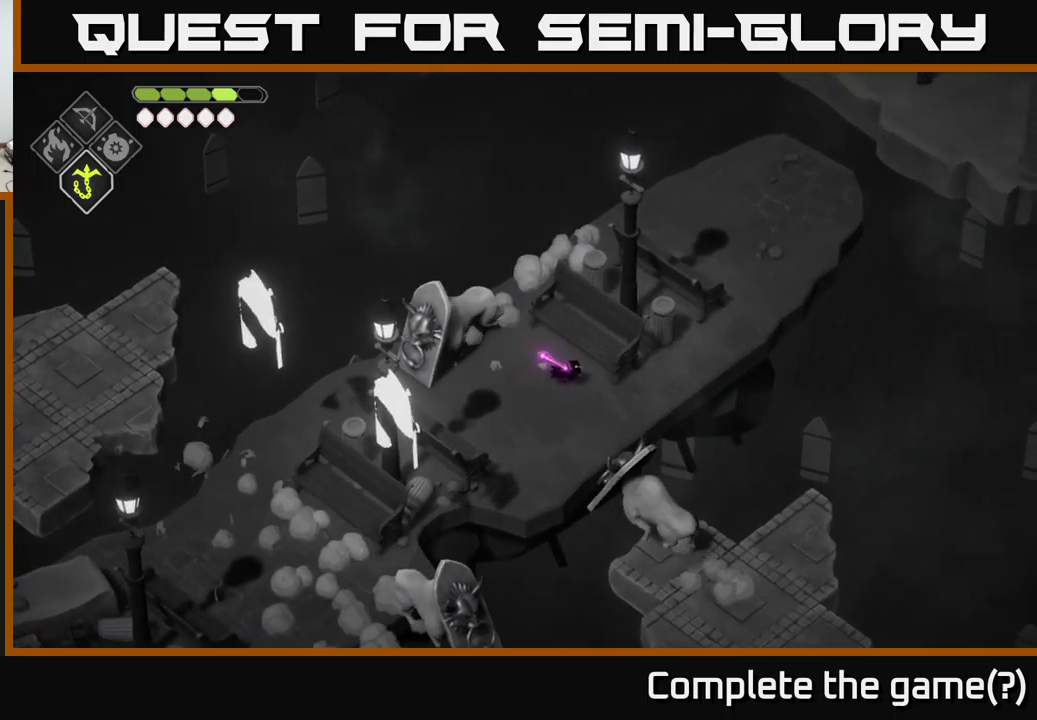
{"buttons": [], "left_stick": "up-right", "right_stick": "center", "events": [[400, "left_stick", "up-right"]]}
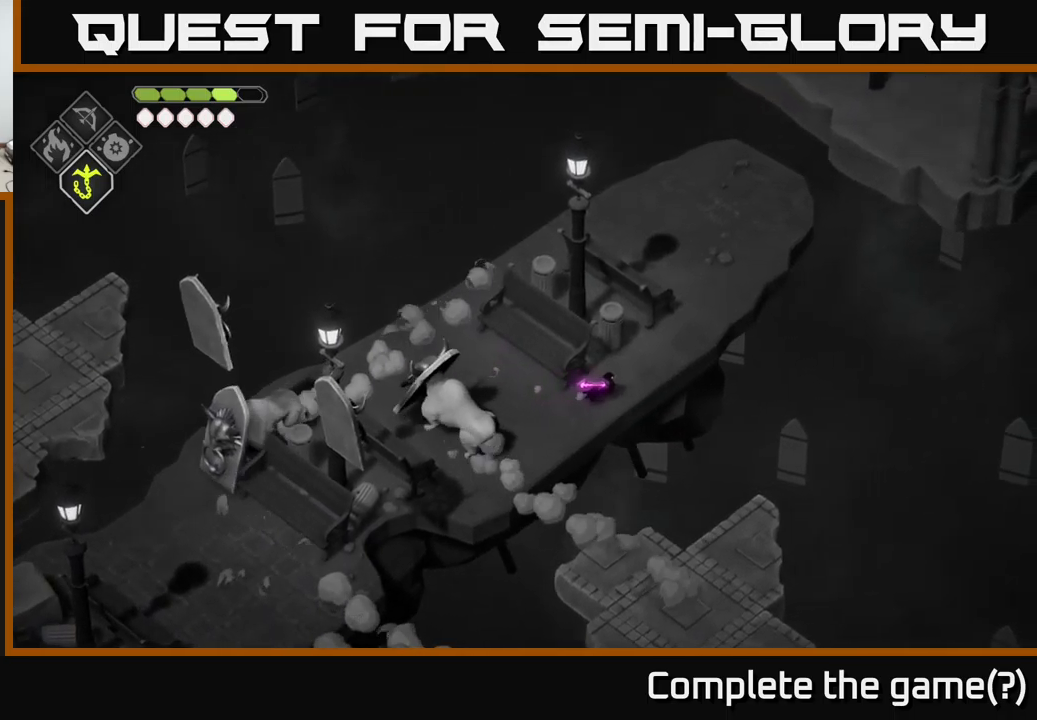
{"buttons": [], "left_stick": "up-right", "right_stick": "center", "events": []}
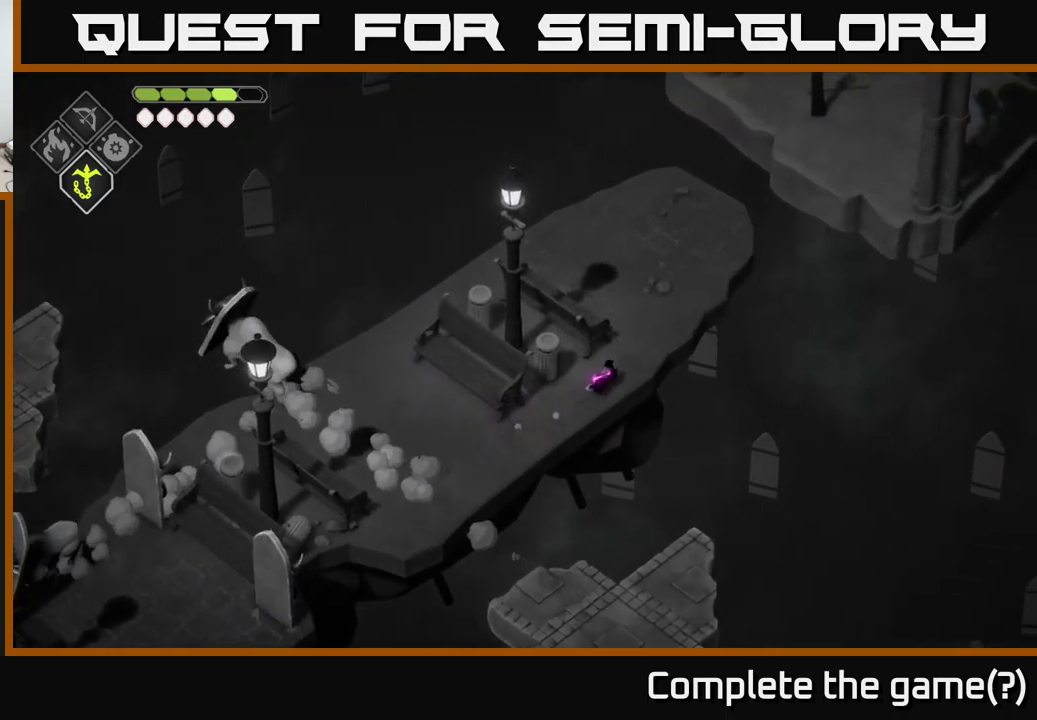
{"buttons": [], "left_stick": "up-left", "right_stick": "center", "events": [[267, "left_stick", "up"], [500, "left_stick", "up-left"]]}
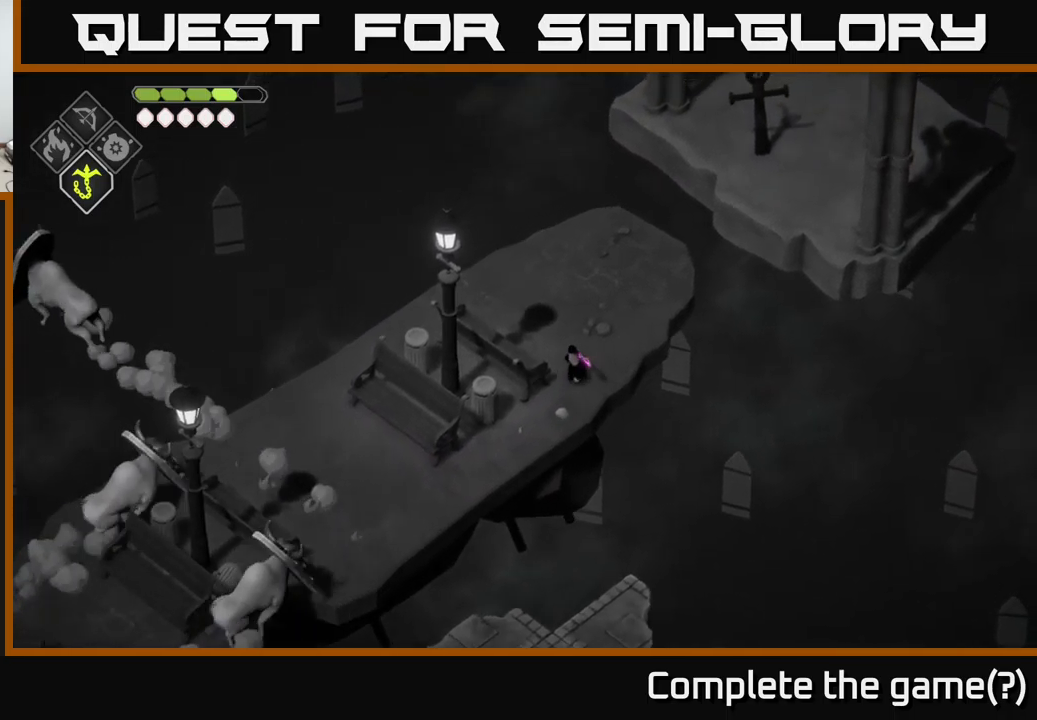
{"buttons": [], "left_stick": "up", "right_stick": "center", "events": [[300, "left_stick", "up"]]}
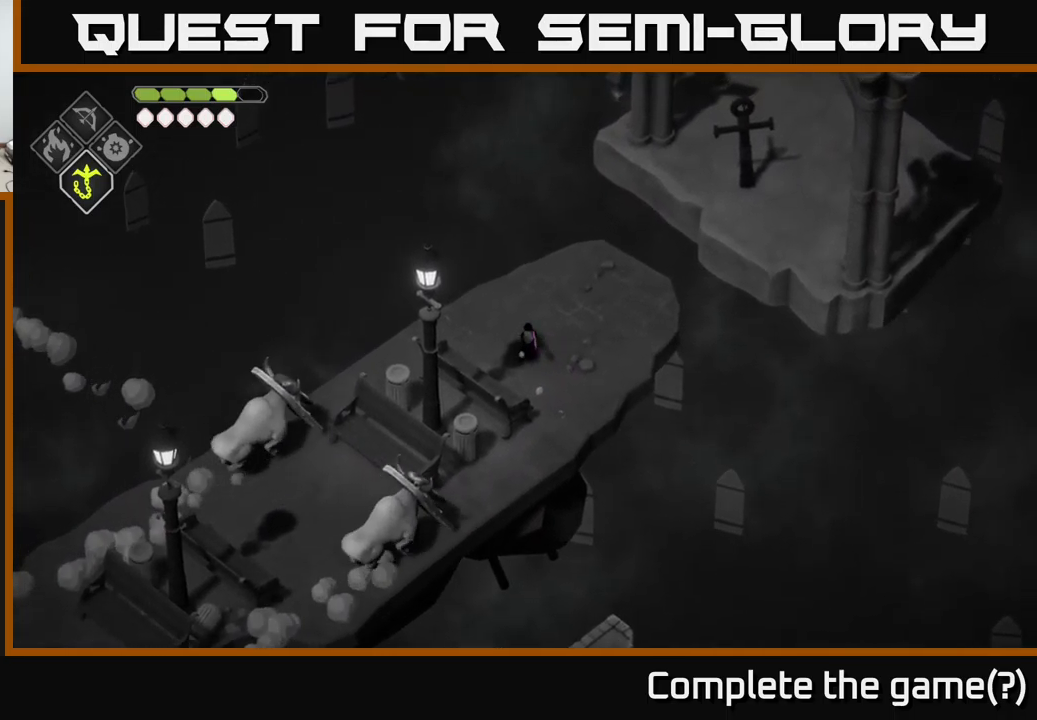
{"buttons": [], "left_stick": "up-right", "right_stick": "center", "events": [[17, "left_stick", "up-right"], [267, "L2", "down"], [300, "B", "down"], [450, "B", "up"], [483, "L2", "up"]]}
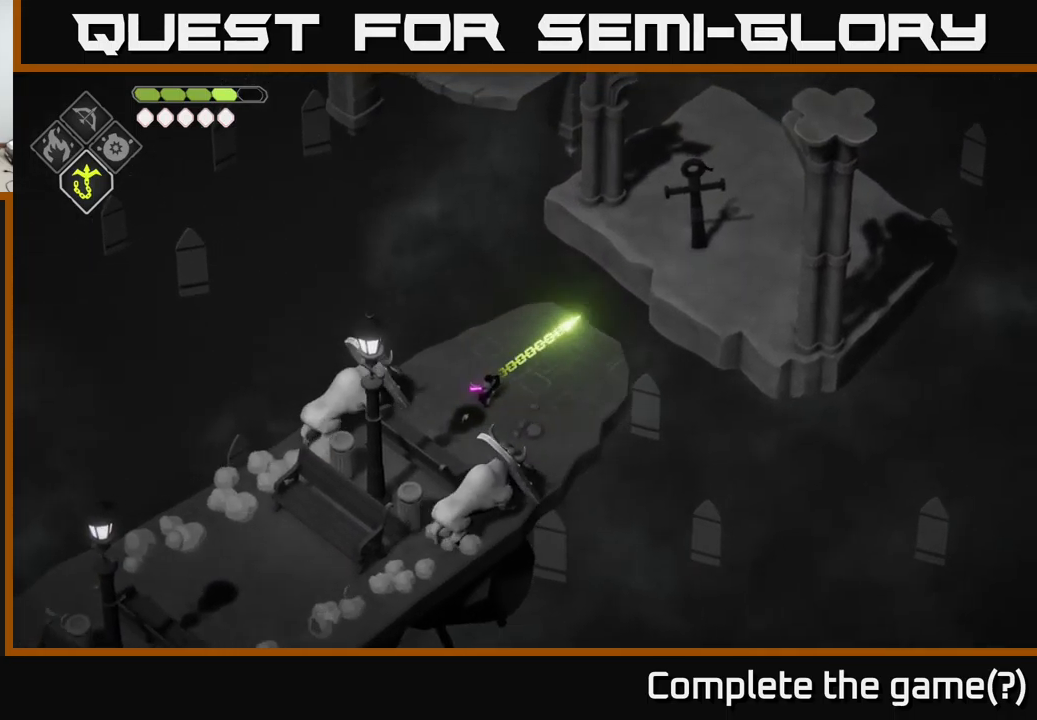
{"buttons": [], "left_stick": "center", "right_stick": "center", "events": [[217, "left_stick", "center"]]}
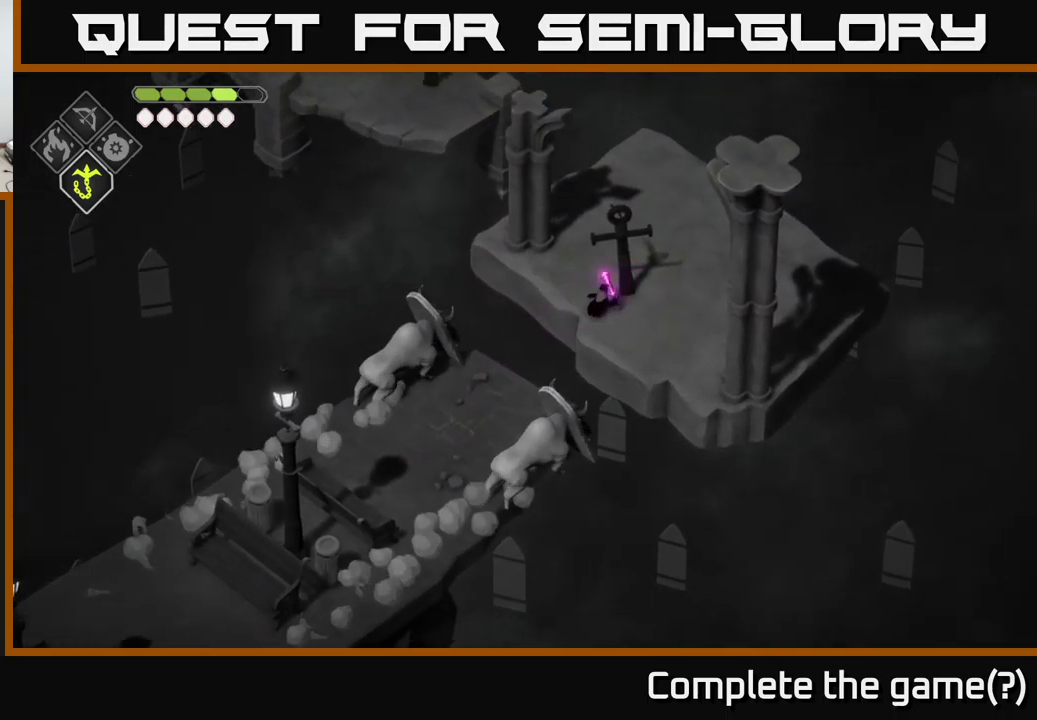
{"buttons": [], "left_stick": "center", "right_stick": "center", "events": []}
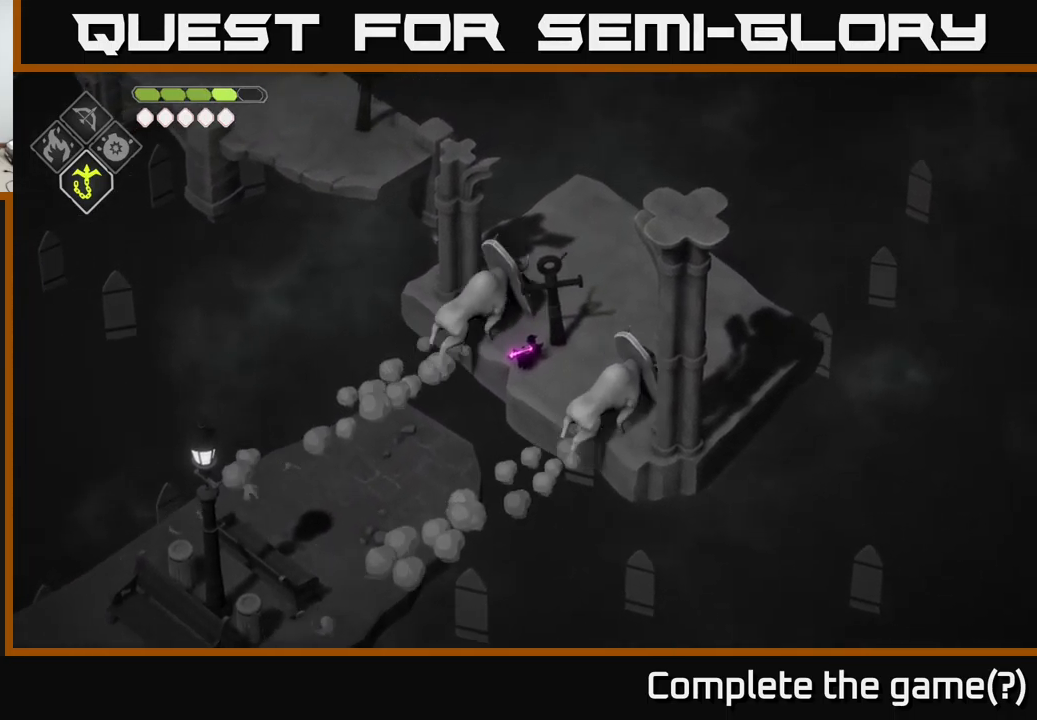
{"buttons": [], "left_stick": "up", "right_stick": "center", "events": [[217, "left_stick", "up-left"], [367, "left_stick", "up"]]}
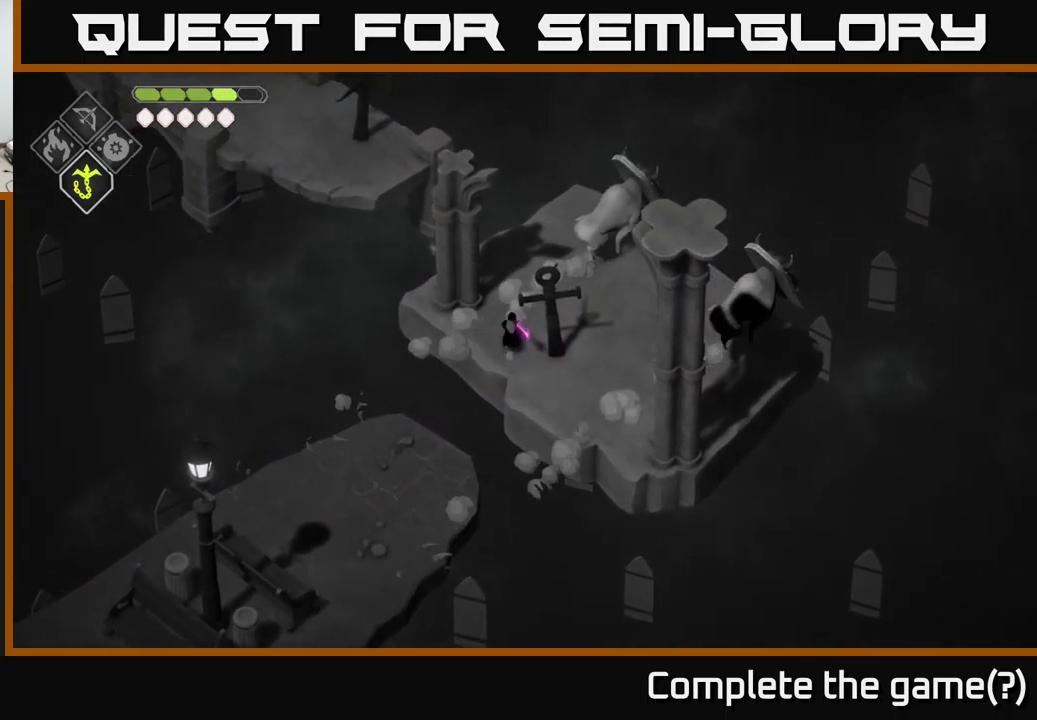
{"buttons": [], "left_stick": "up-right", "right_stick": "center", "events": [[33, "left_stick", "up-right"]]}
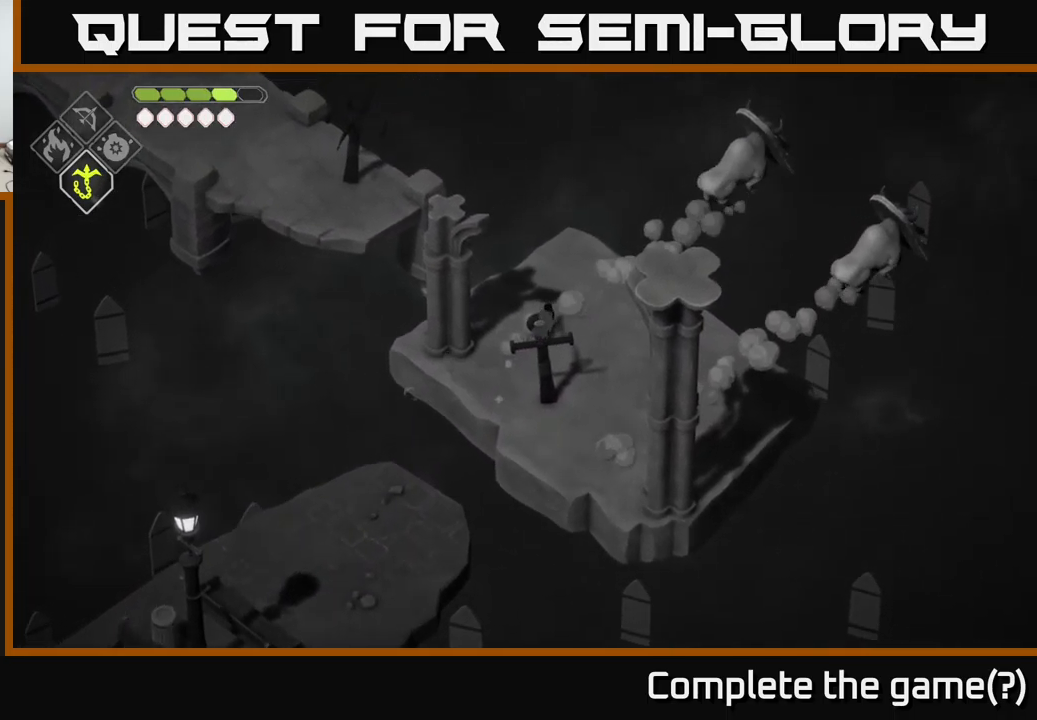
{"buttons": [], "left_stick": "up-left", "right_stick": "center", "events": [[66, "left_stick", "up-left"], [83, "L2", "down"], [133, "B", "down"], [266, "B", "up"], [266, "L2", "up"]]}
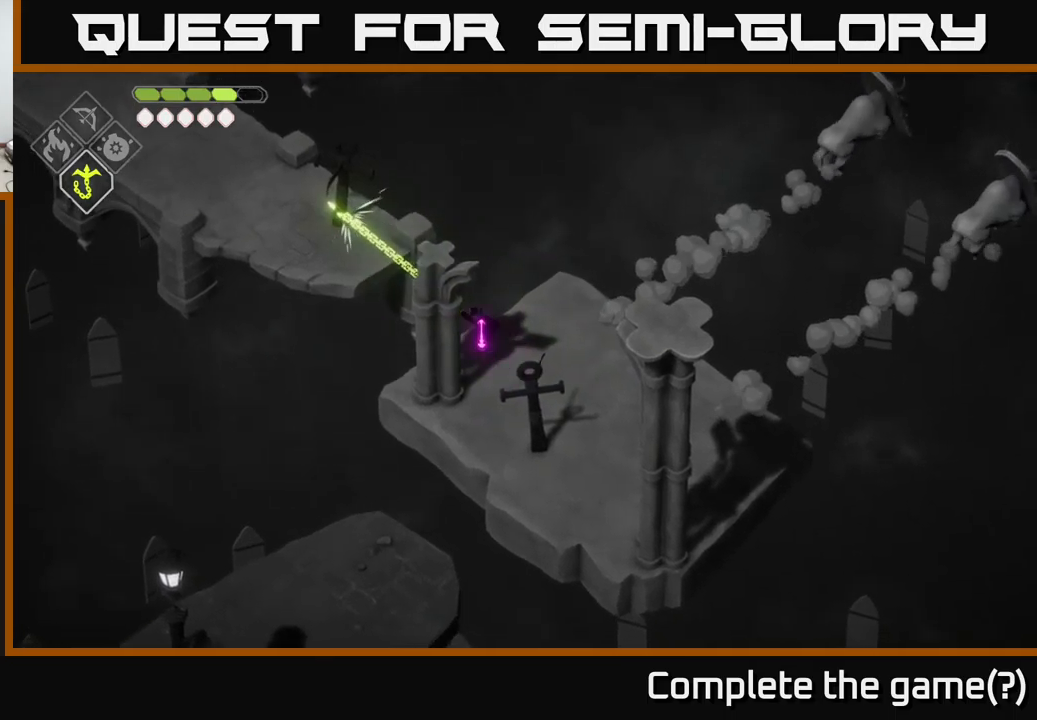
{"buttons": [], "left_stick": "up-left", "right_stick": "center", "events": [[300, "left_stick", "left"], [483, "left_stick", "up-left"]]}
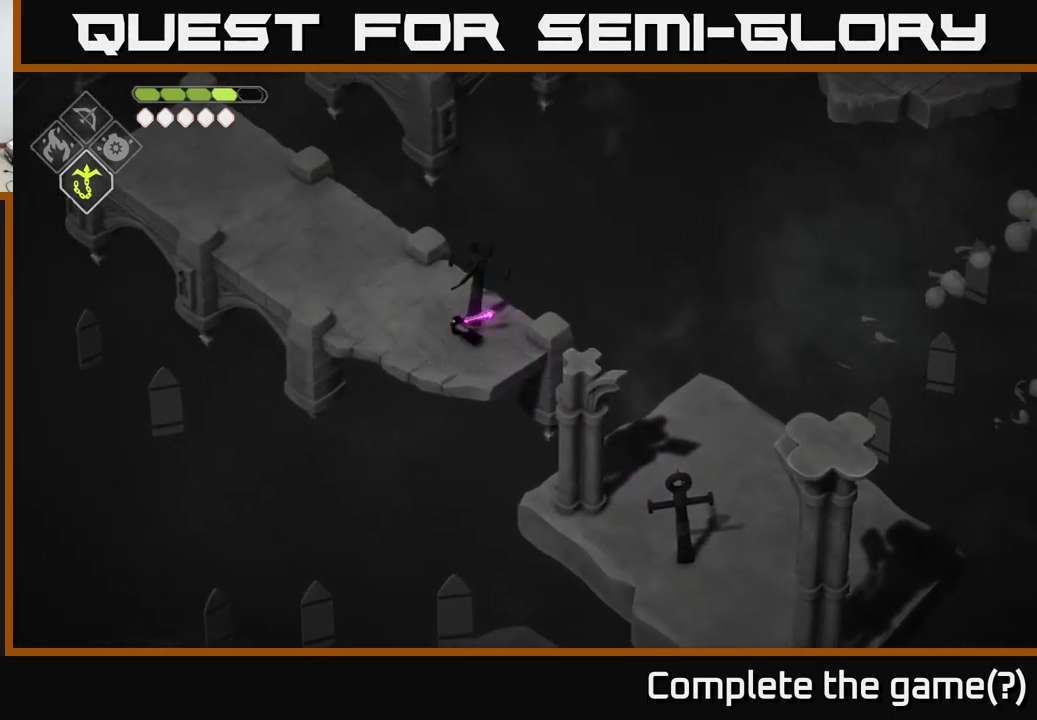
{"buttons": ["A"], "left_stick": "up-left", "right_stick": "center", "events": [[350, "A", "down"]]}
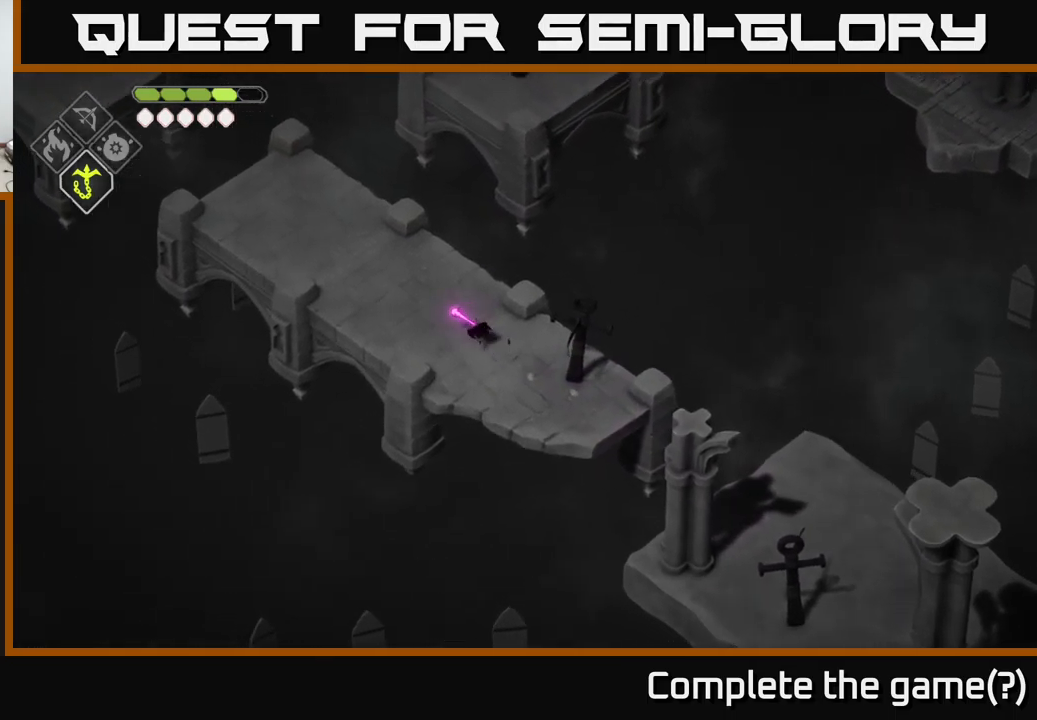
{"buttons": [], "left_stick": "up-left", "right_stick": "center", "events": [[67, "A", "up"]]}